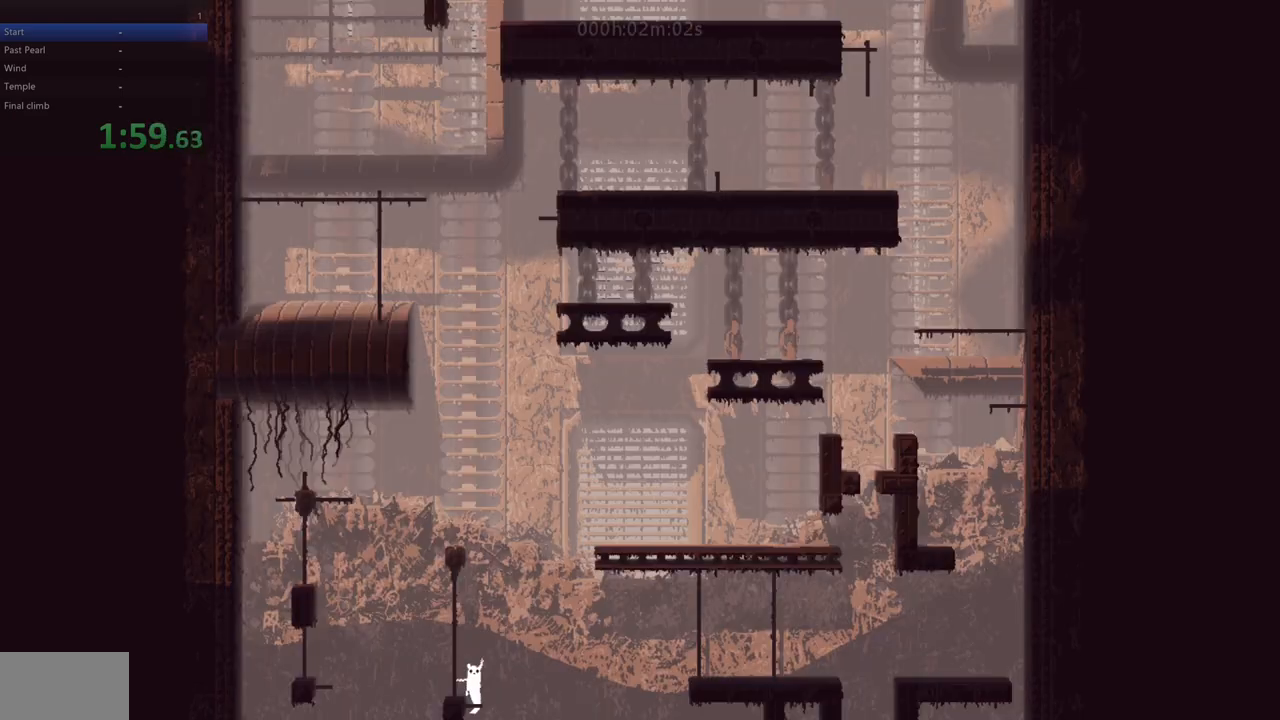
Gameplay with keyboard; each line is a JSON object with the keys held at the frame after it. "events" lists presses ("down") and releases ("up") of "down", "left", "right", "shift", "up", "x" and "z" between this image and that frame as [ms after this image, input, new state], when the widget could be followed in between. No other keys are recorded. Mouse input is not recorded.
{"keys": ["down"], "events": [[17, "z", "up"], [150, "left", "up"], [250, "up", "up"], [400, "down", "down"]]}
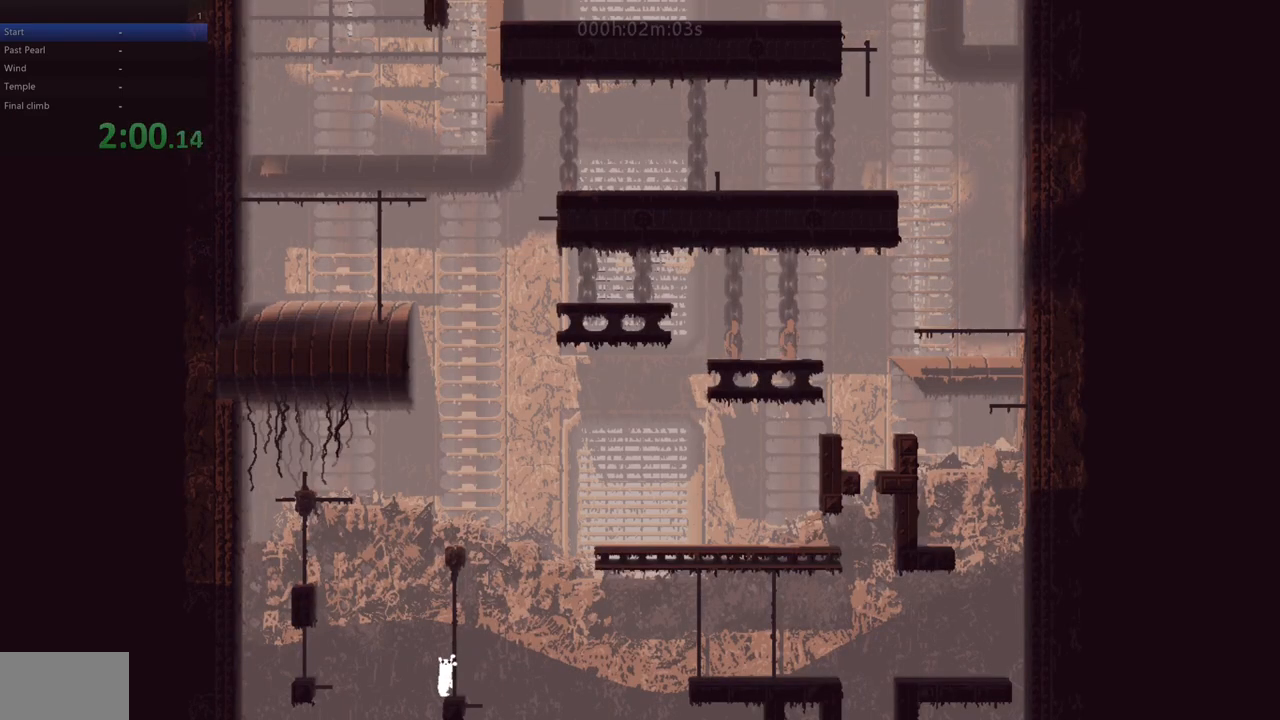
{"keys": [], "events": [[133, "down", "up"], [283, "right", "down"], [350, "right", "up"]]}
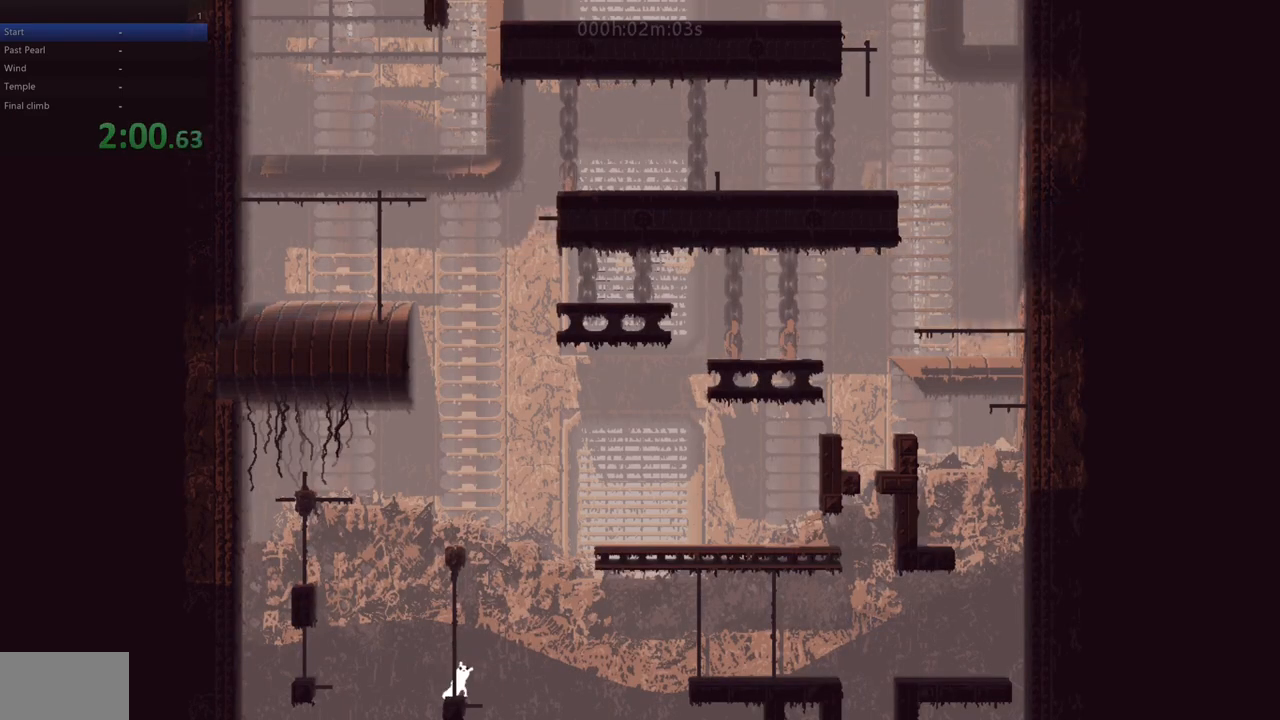
{"keys": [], "events": [[67, "right", "down"], [133, "right", "up"], [417, "left", "down"], [433, "down", "down"], [467, "left", "up"], [500, "down", "up"]]}
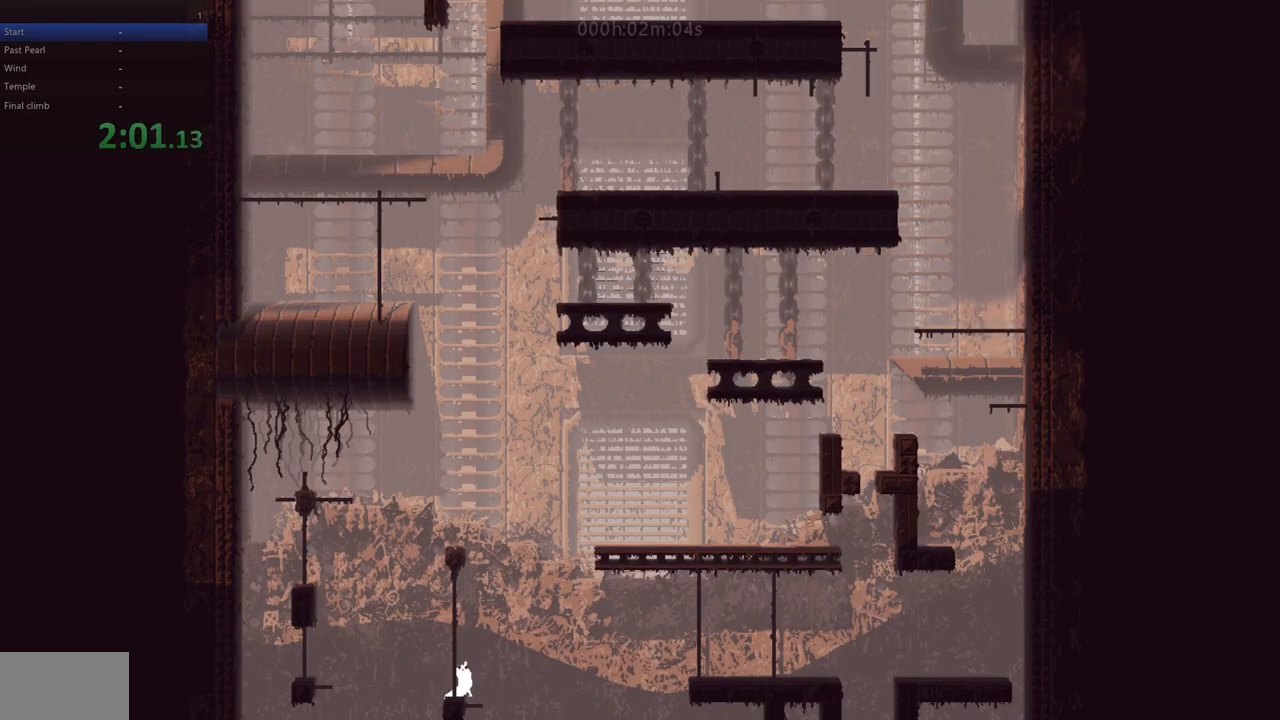
{"keys": [], "events": [[383, "left", "down"], [417, "left", "up"]]}
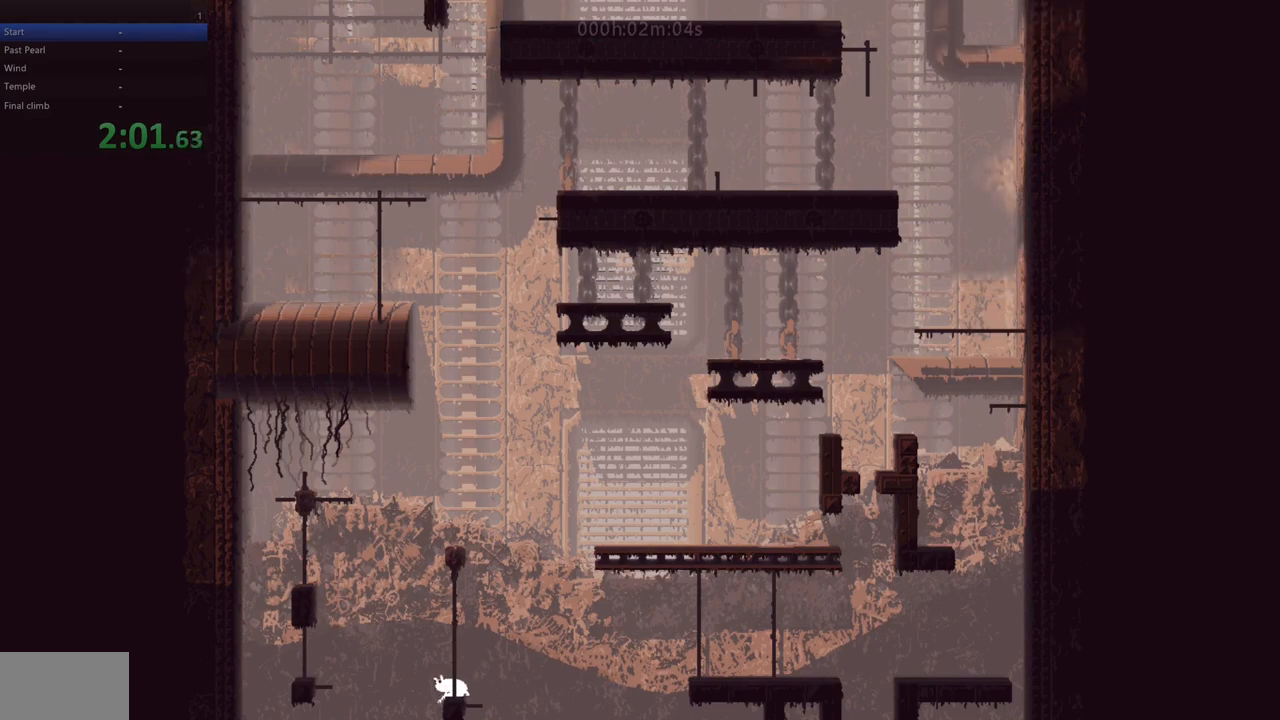
{"keys": ["z"], "events": [[250, "z", "down"]]}
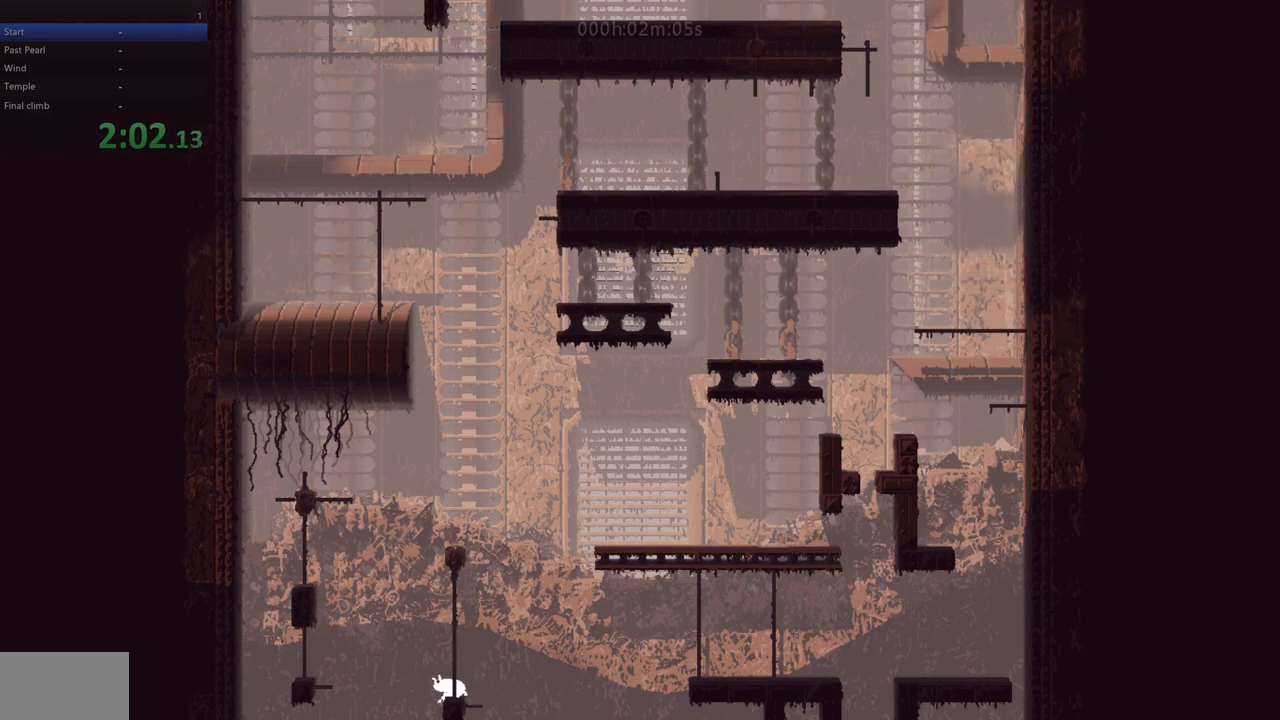
{"keys": ["left", "z"], "events": [[183, "left", "down"]]}
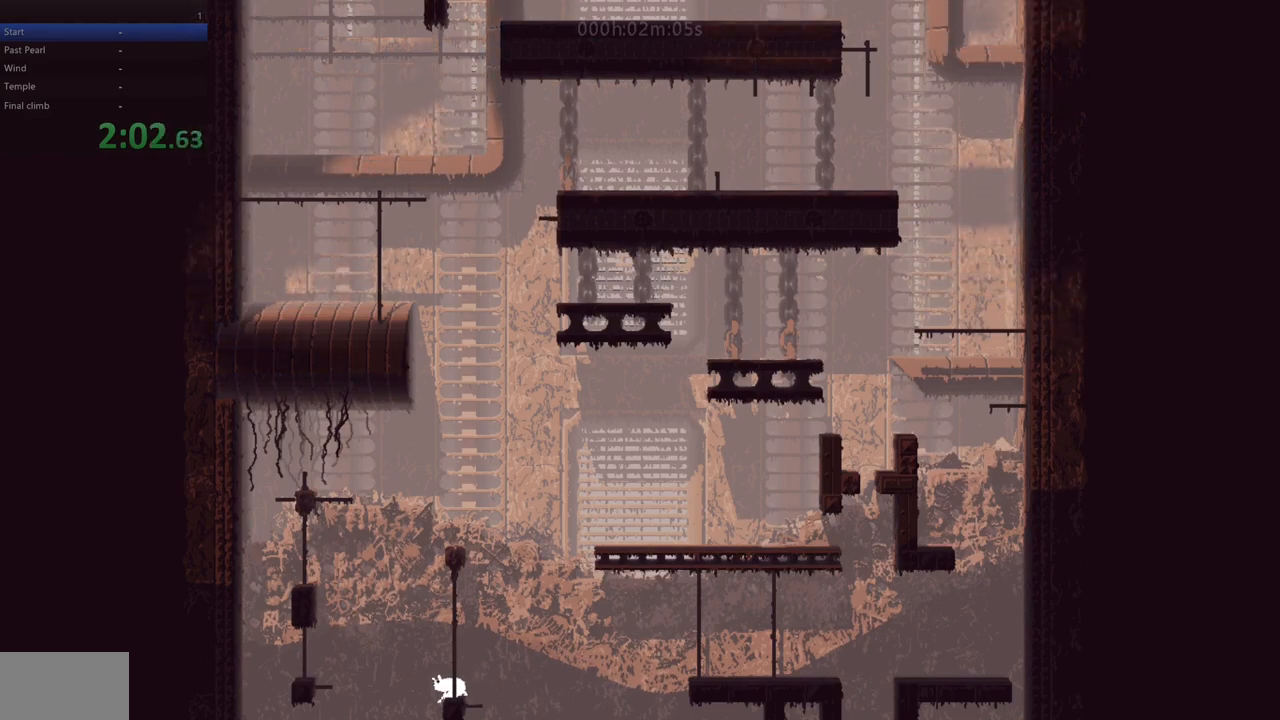
{"keys": ["left", "up"], "events": [[50, "z", "up"], [133, "up", "down"]]}
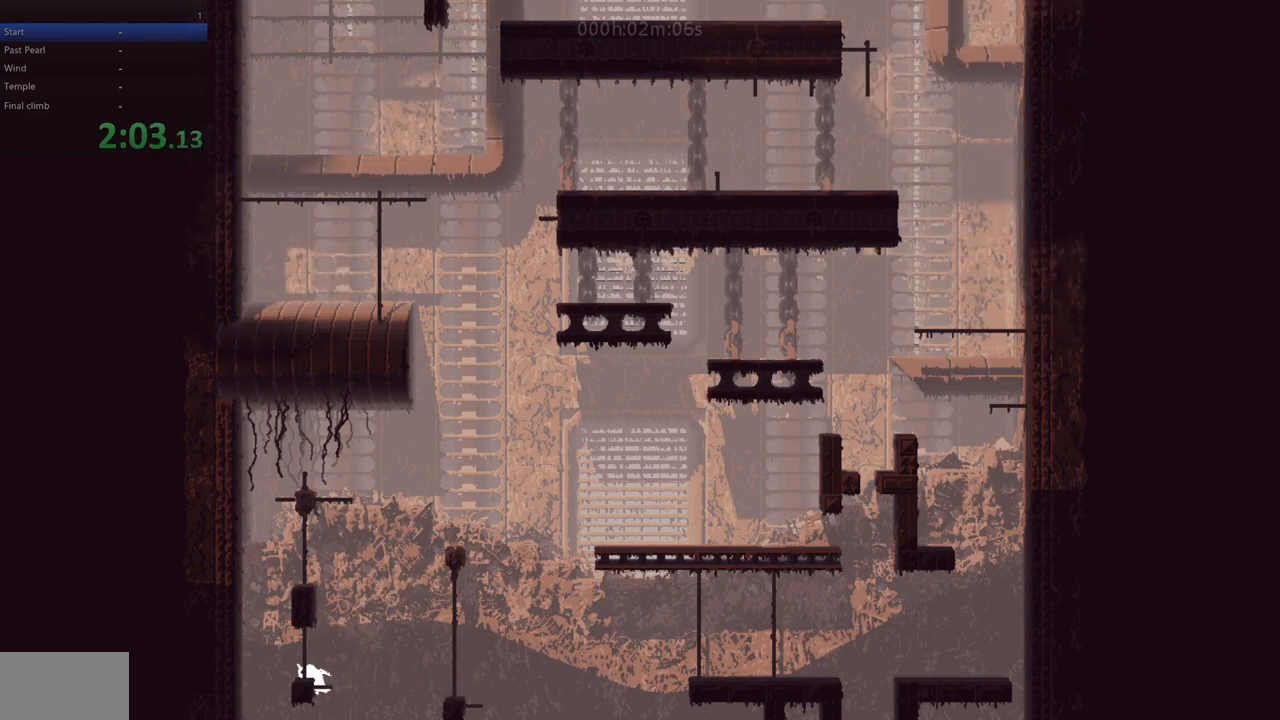
{"keys": ["right", "up"], "events": [[317, "left", "up"], [400, "right", "down"]]}
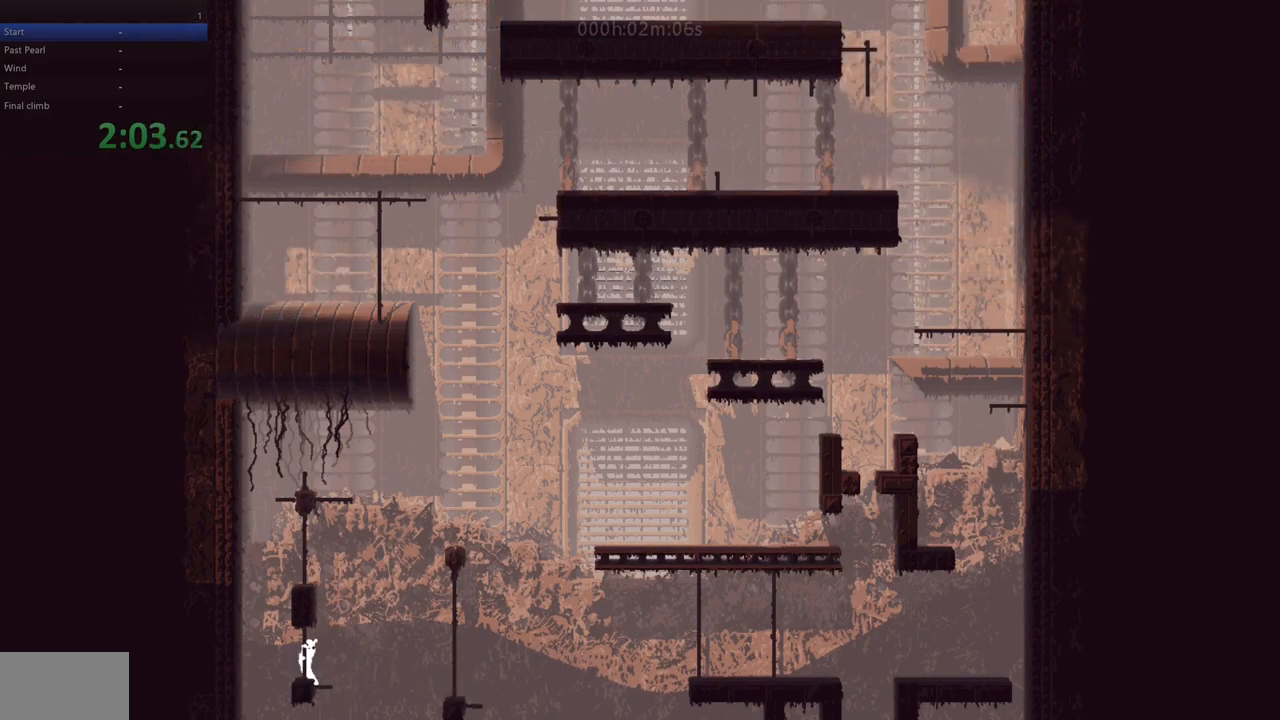
{"keys": ["down"], "events": [[17, "right", "up"], [217, "up", "up"], [333, "down", "down"]]}
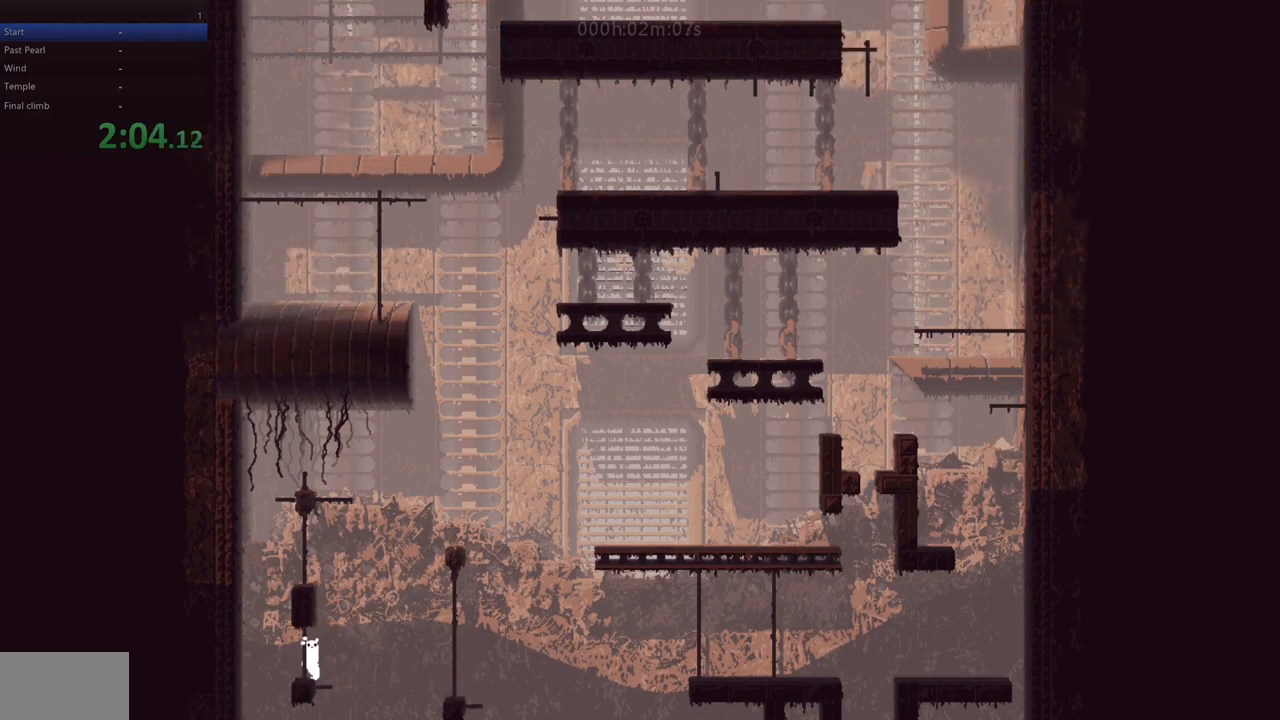
{"keys": ["left"], "events": [[167, "down", "up"], [467, "left", "down"]]}
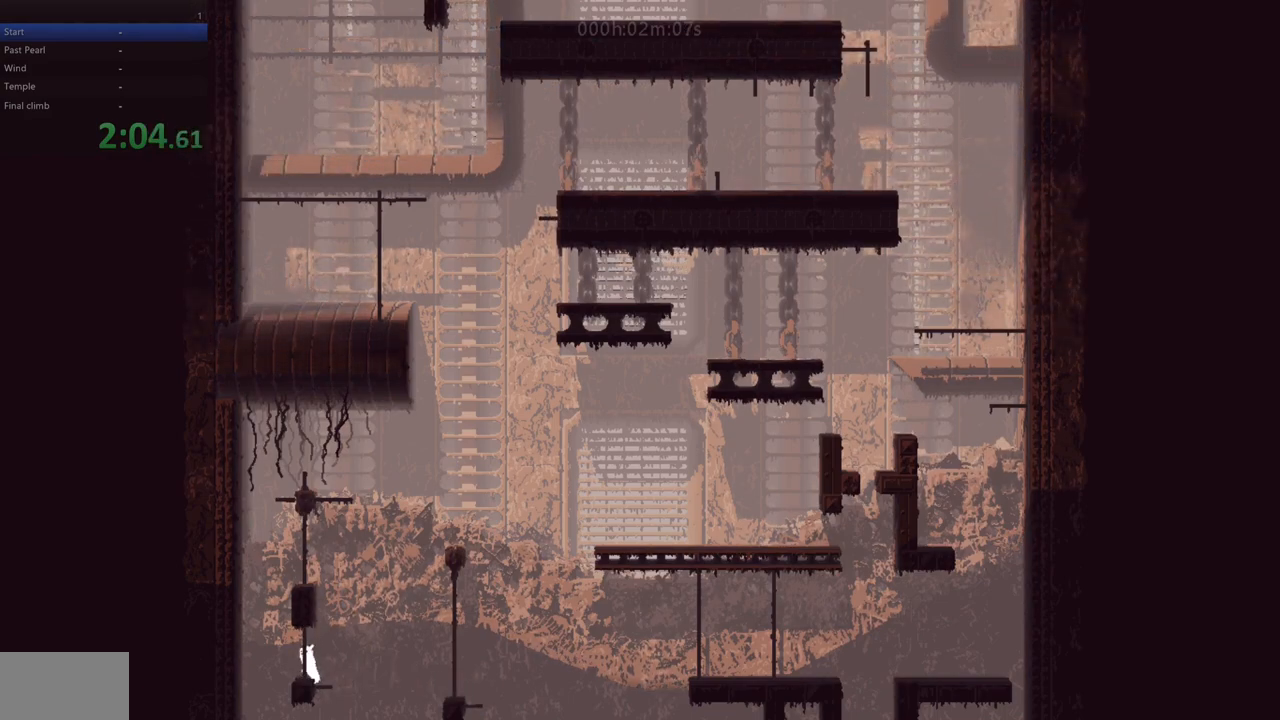
{"keys": ["left", "z"], "events": [[17, "left", "up"], [317, "left", "down"], [433, "z", "down"]]}
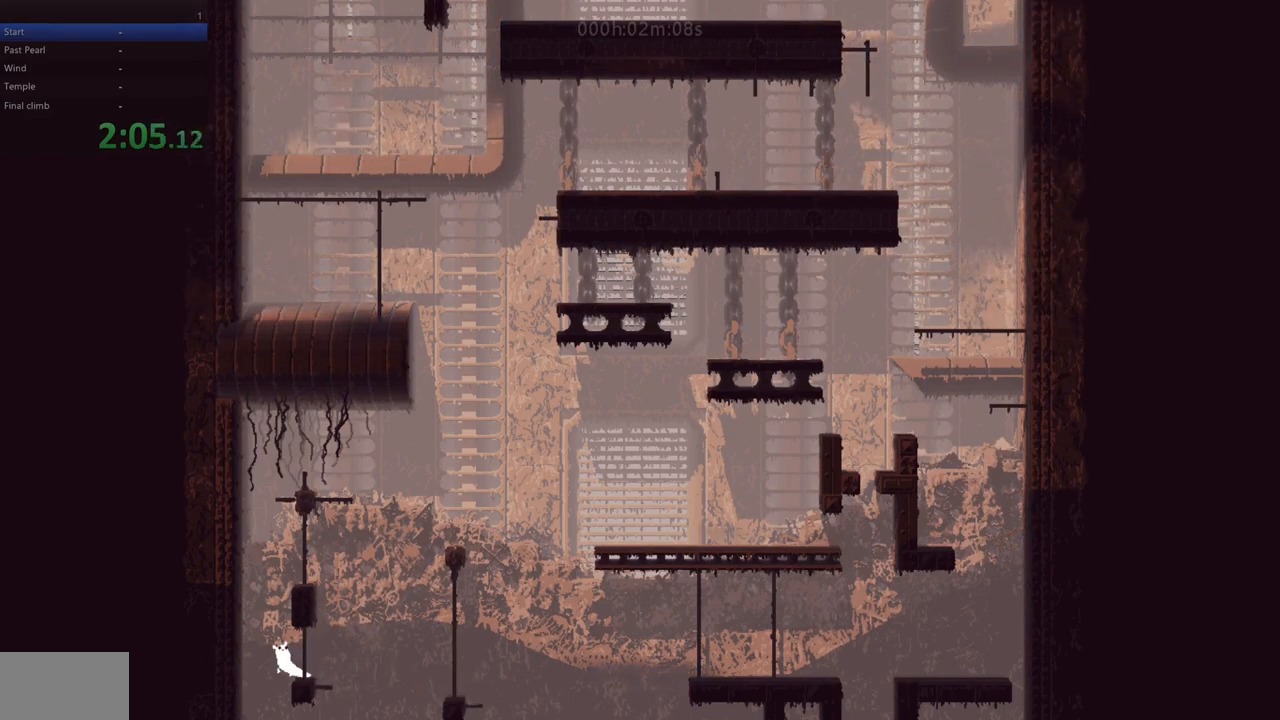
{"keys": ["right", "z"], "events": [[250, "z", "up"], [333, "z", "down"], [417, "right", "down"], [433, "left", "up"]]}
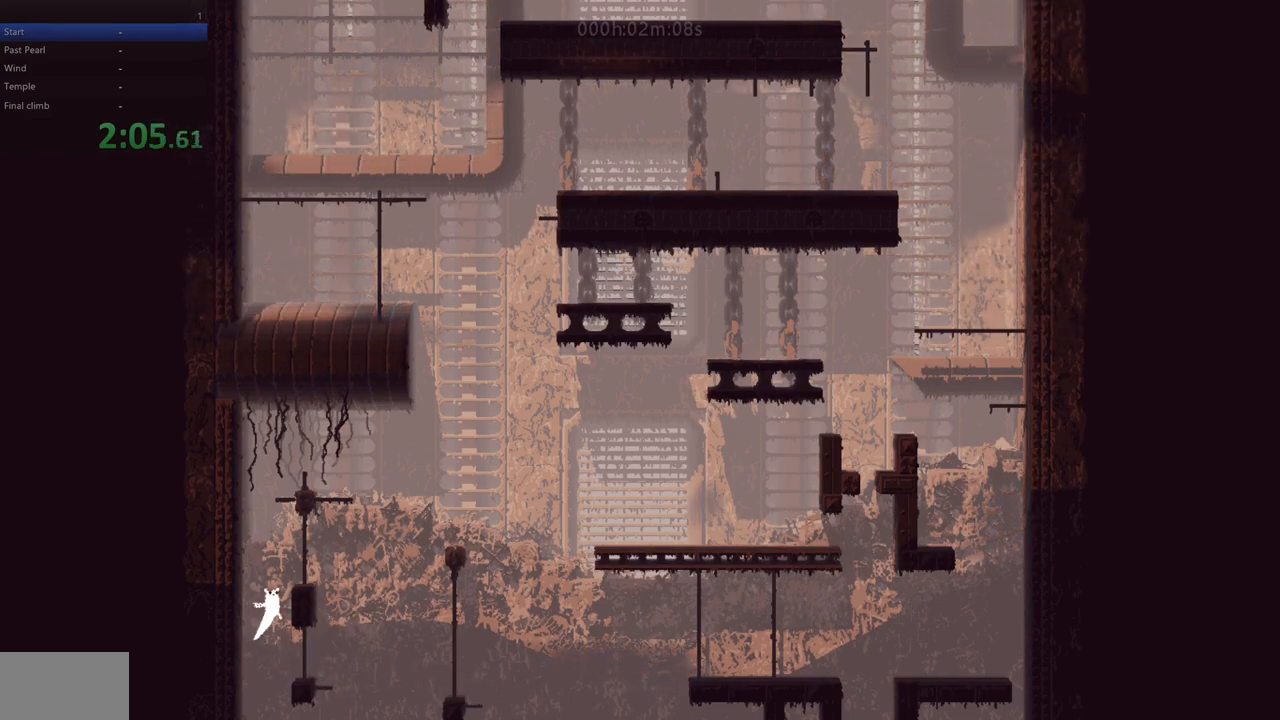
{"keys": ["up"], "events": [[200, "z", "up"], [433, "up", "down"], [483, "right", "up"]]}
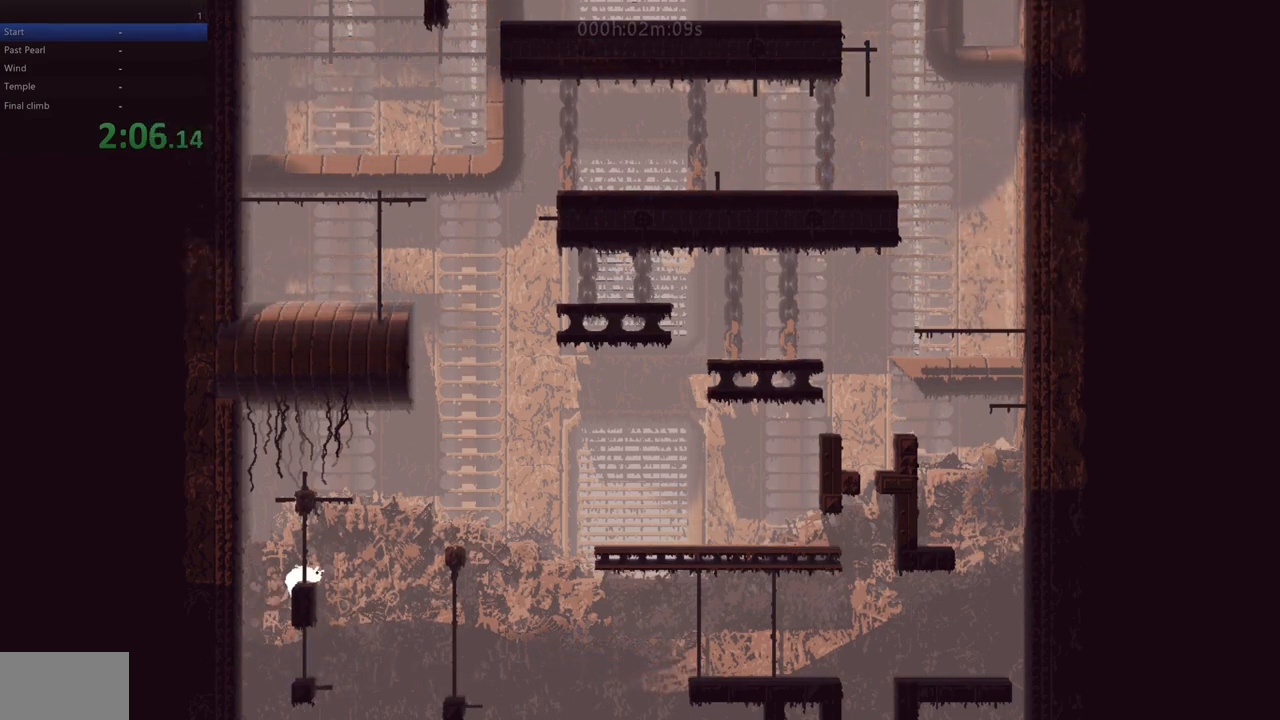
{"keys": [], "events": [[433, "up", "up"]]}
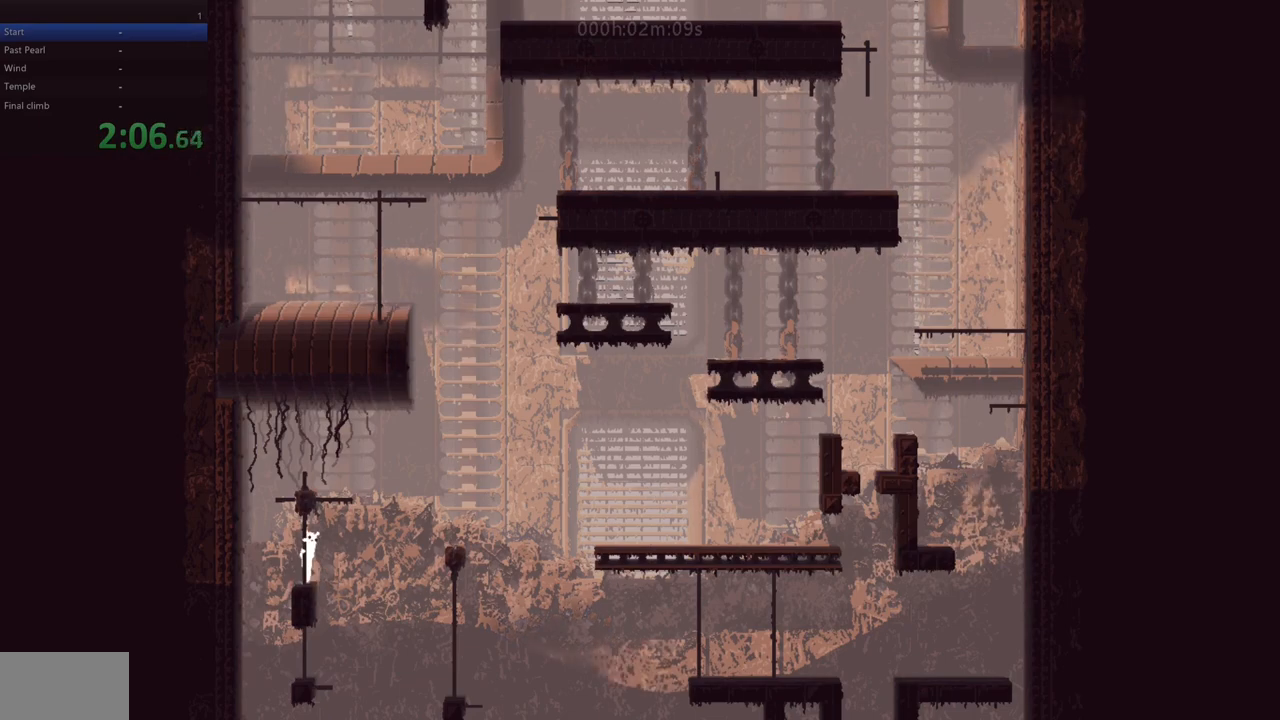
{"keys": ["left"], "events": [[117, "left", "down"]]}
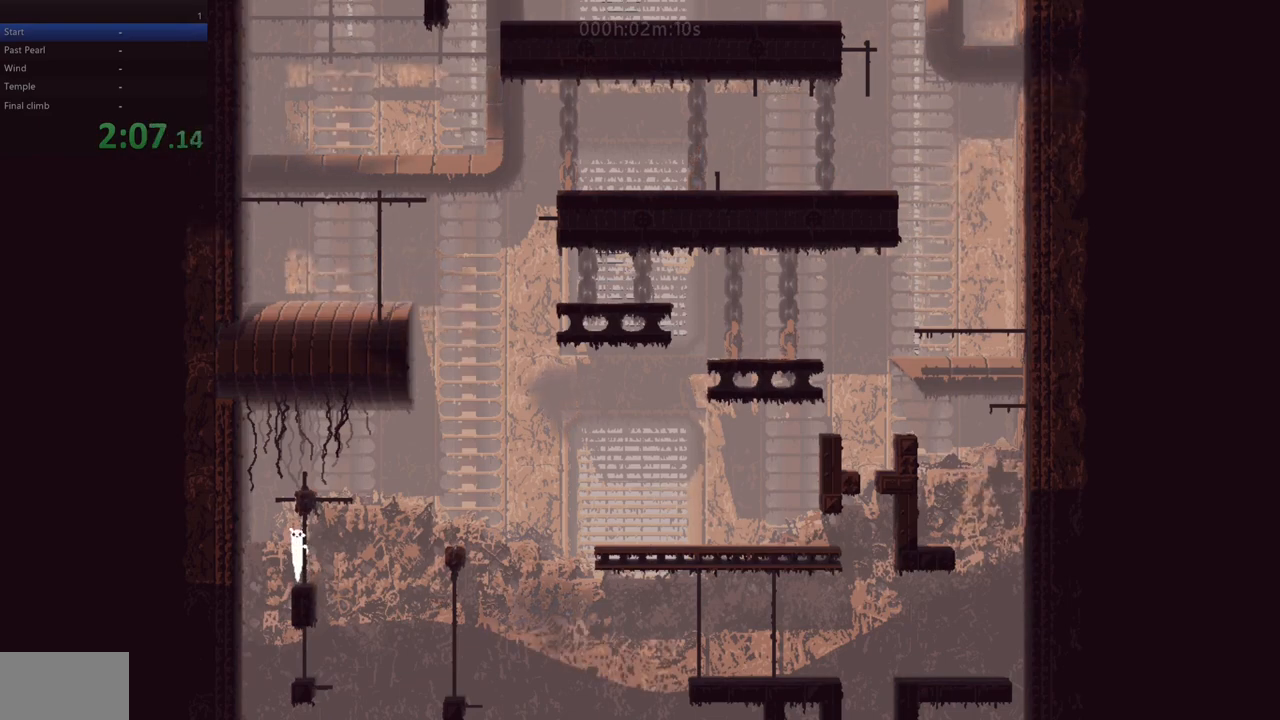
{"keys": ["right", "up", "z"], "events": [[17, "z", "down"], [283, "z", "up"], [367, "z", "down"], [467, "right", "down"], [483, "left", "up"], [483, "up", "down"]]}
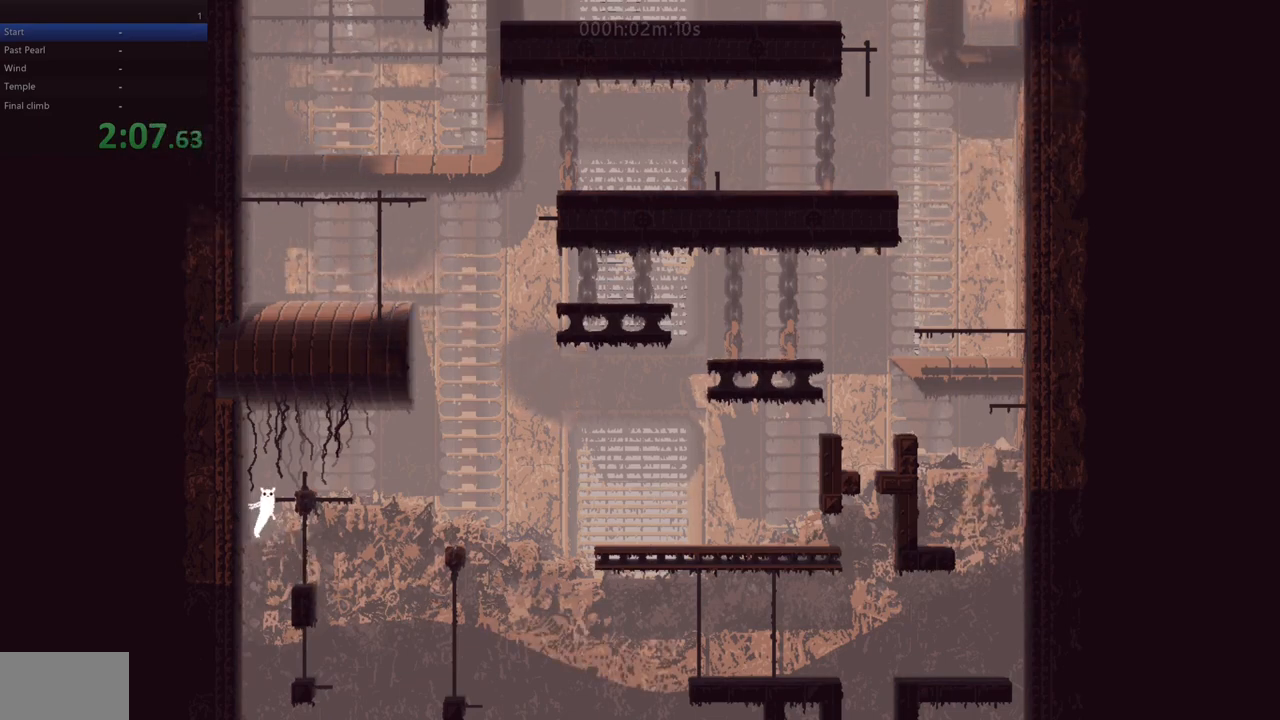
{"keys": ["up"], "events": [[67, "z", "up"], [167, "right", "up"], [400, "up", "up"], [467, "up", "down"]]}
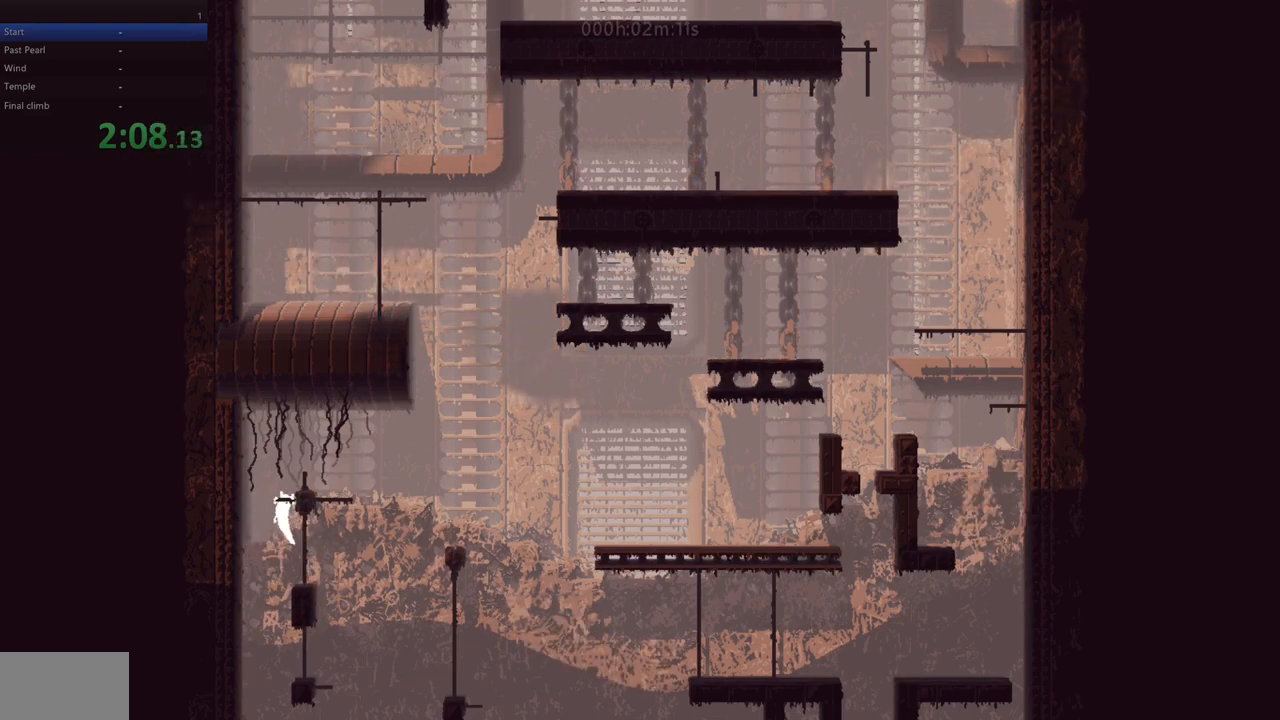
{"keys": [], "events": [[317, "up", "up"]]}
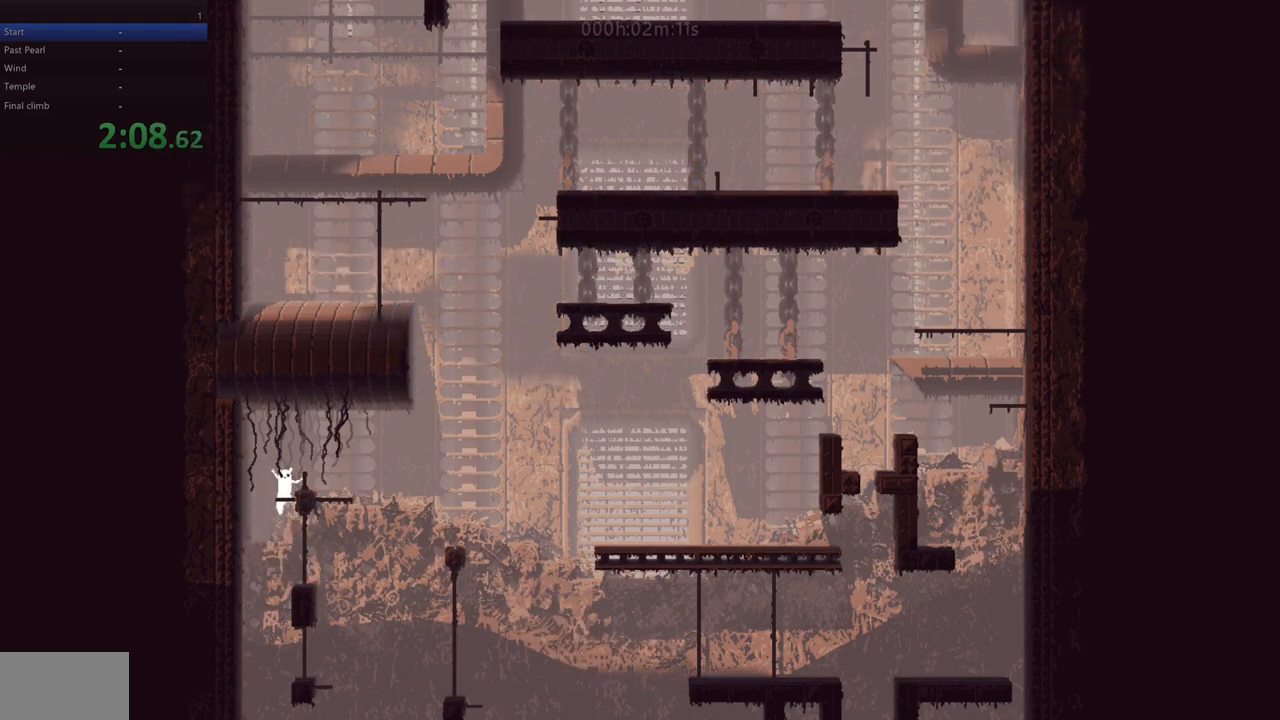
{"keys": [], "events": [[250, "z", "down"], [383, "z", "up"]]}
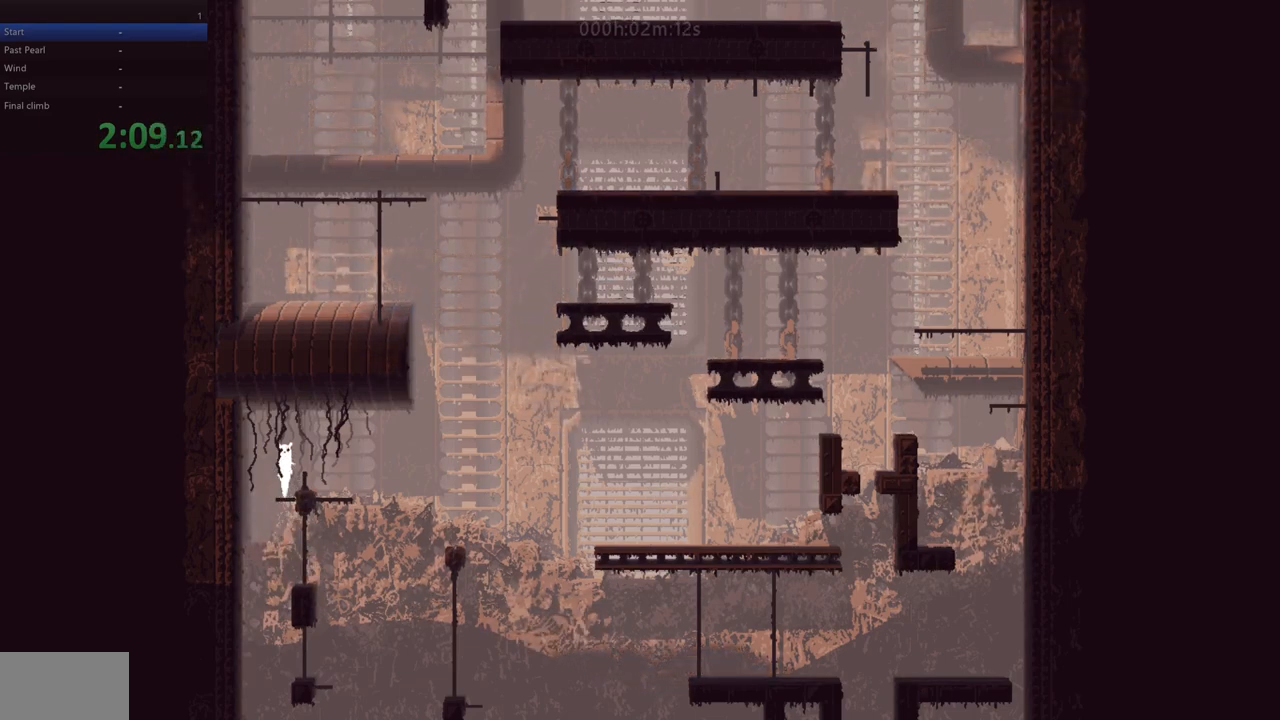
{"keys": [], "events": [[17, "right", "down"], [117, "right", "up"]]}
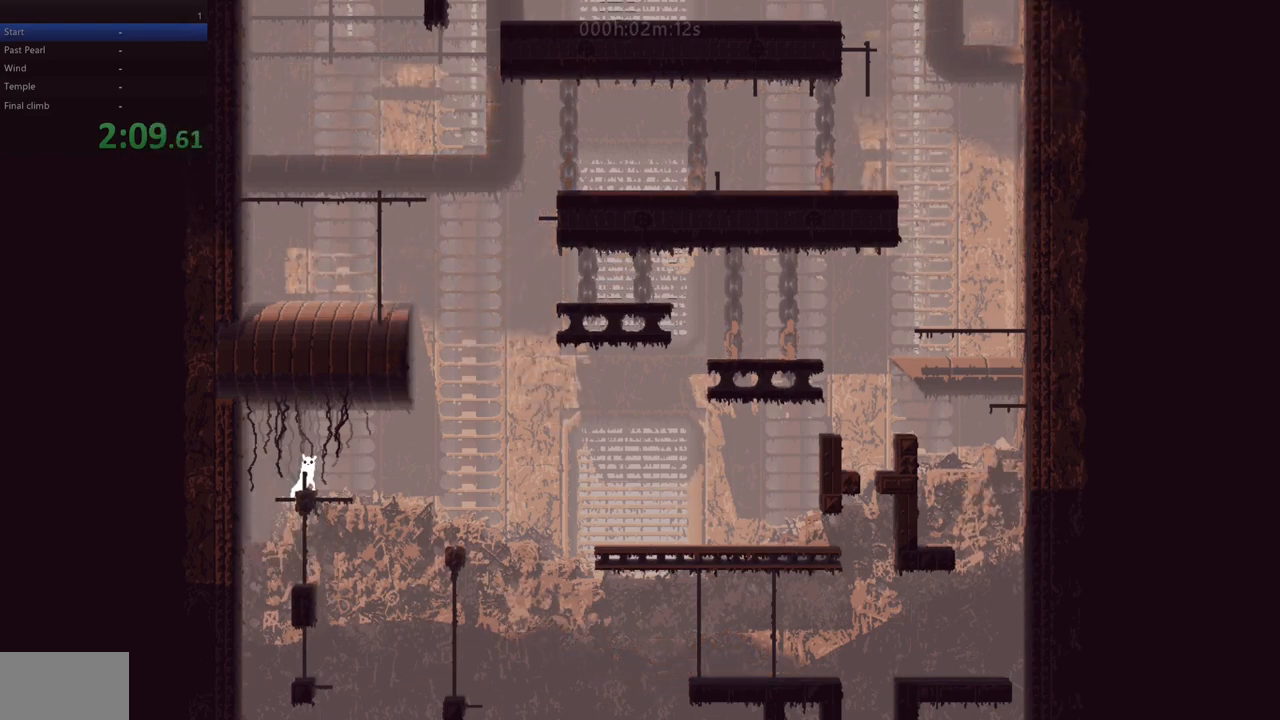
{"keys": [], "events": []}
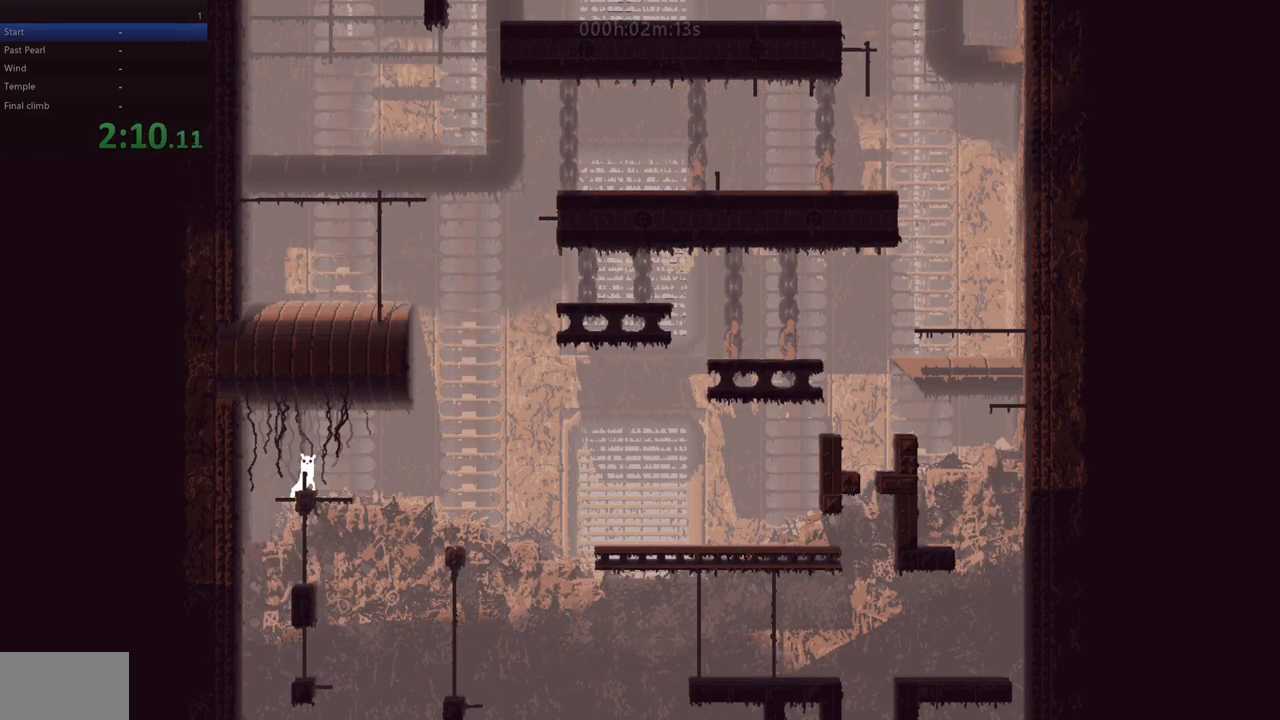
{"keys": [], "events": [[33, "right", "down"], [167, "up", "down"], [200, "right", "up"], [250, "left", "down"], [400, "left", "up"], [467, "up", "up"]]}
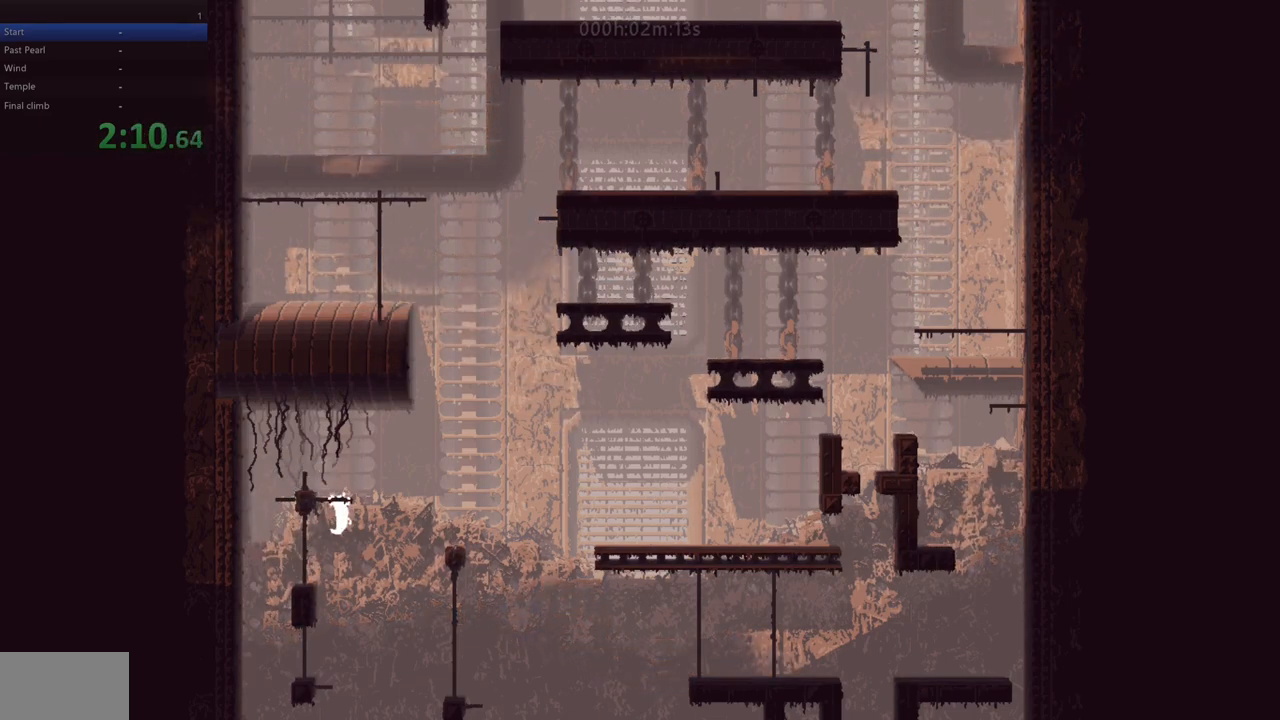
{"keys": [], "events": [[83, "up", "down"], [400, "up", "up"]]}
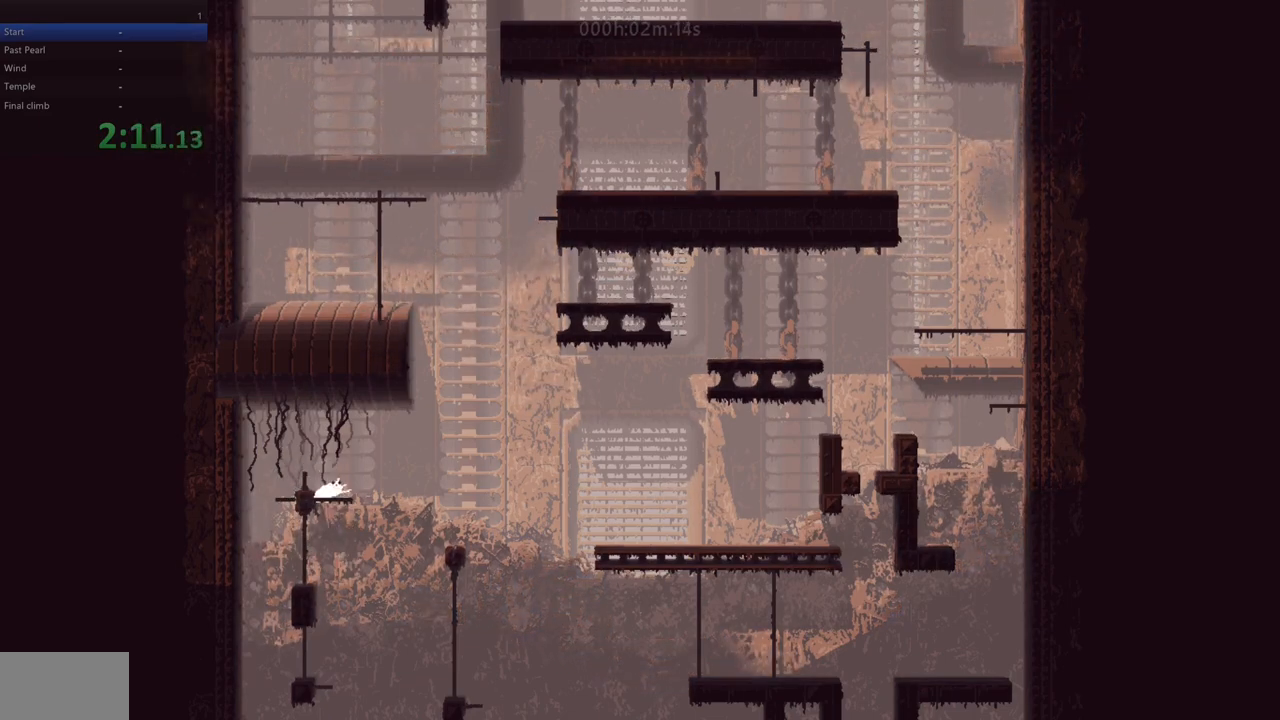
{"keys": ["right"], "events": [[100, "right", "down"], [150, "right", "up"], [467, "right", "down"]]}
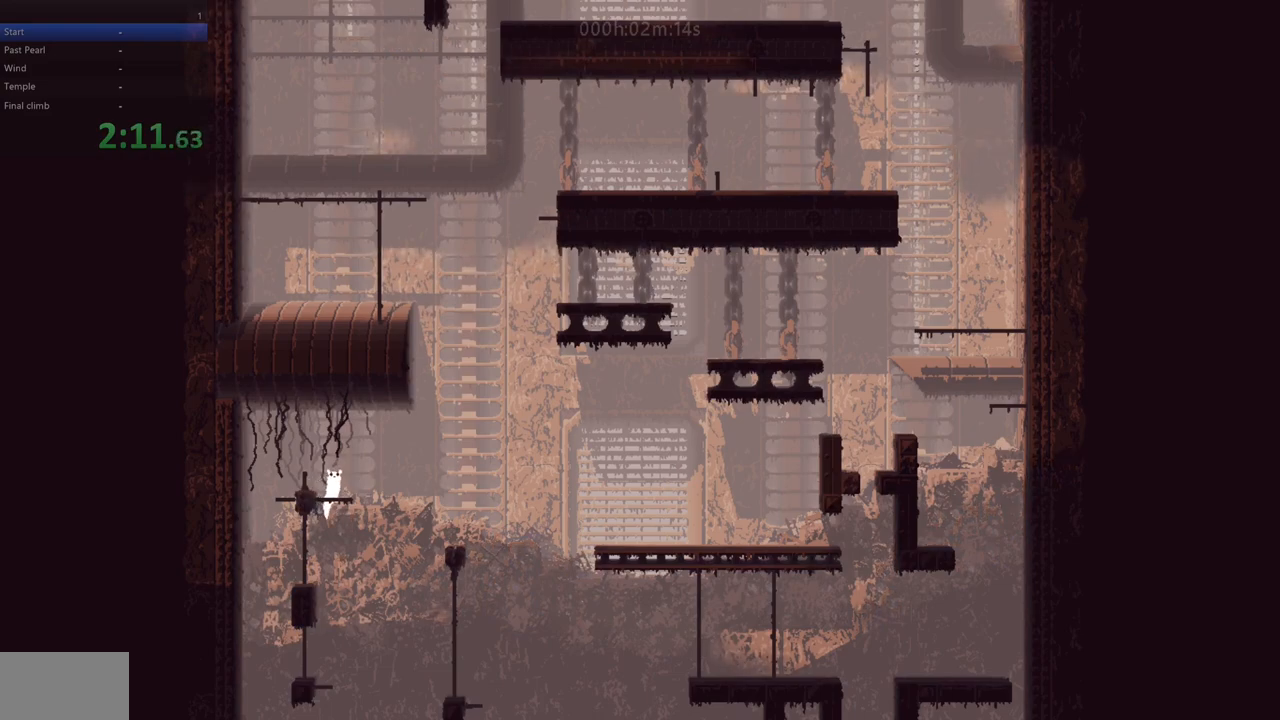
{"keys": ["right", "z"], "events": [[217, "z", "down"]]}
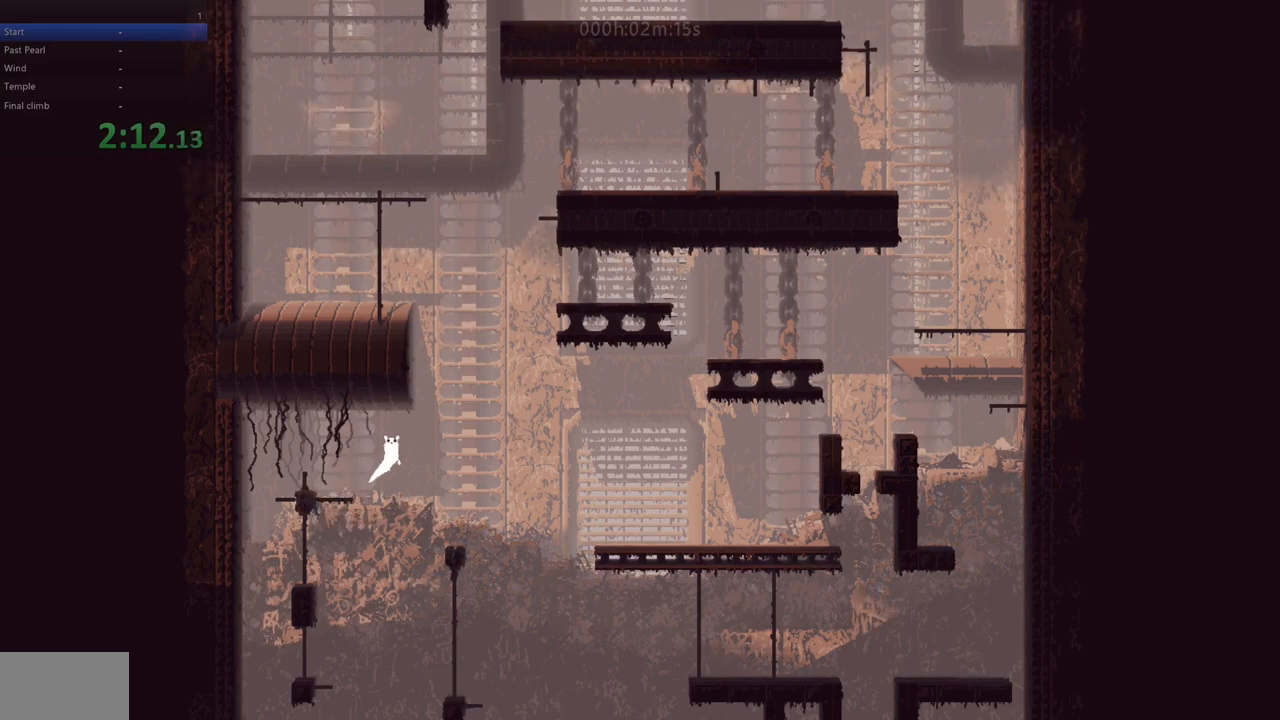
{"keys": [], "events": [[267, "z", "up"], [300, "right", "up"]]}
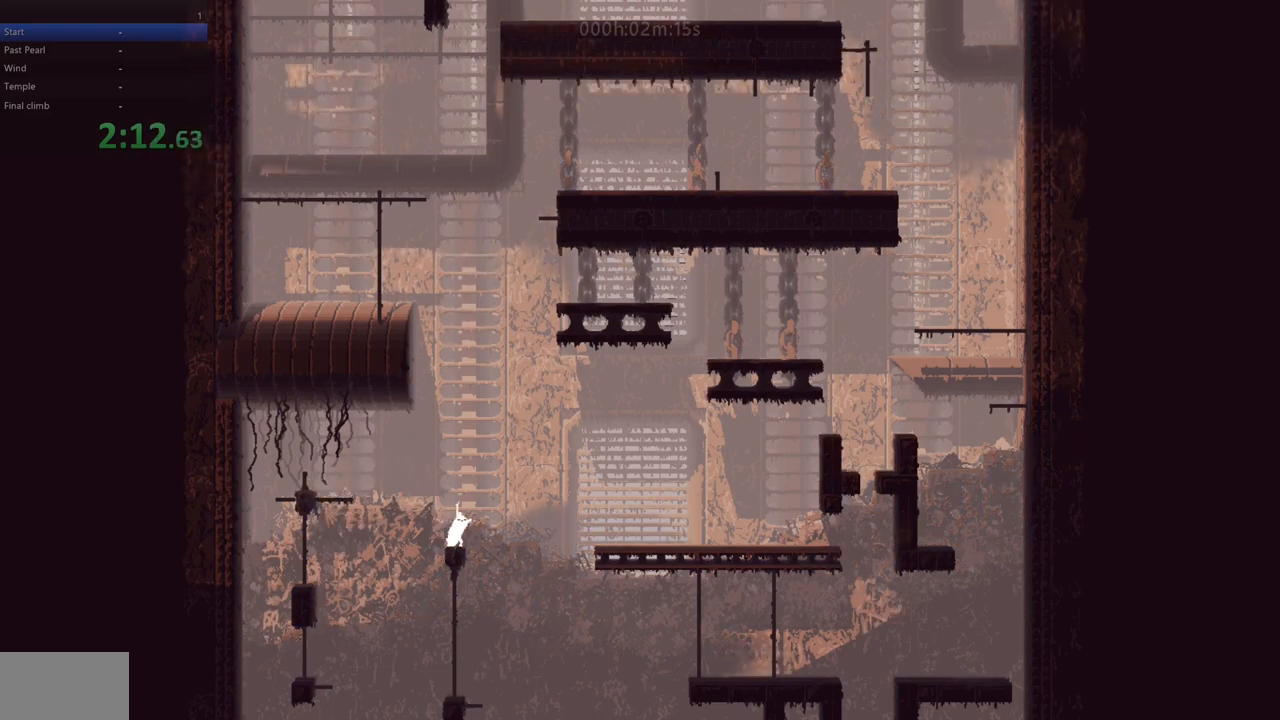
{"keys": ["z"], "events": [[133, "down", "down"], [200, "down", "up"], [450, "z", "down"]]}
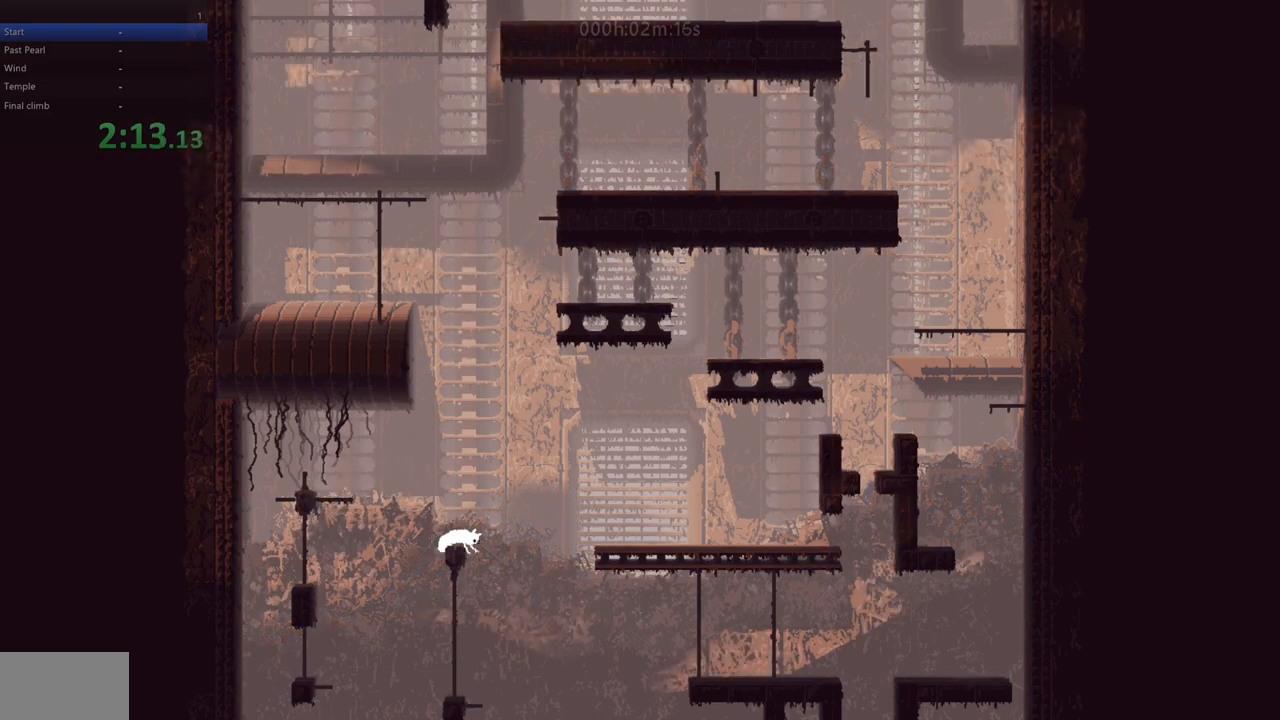
{"keys": ["right", "z"], "events": [[383, "right", "down"]]}
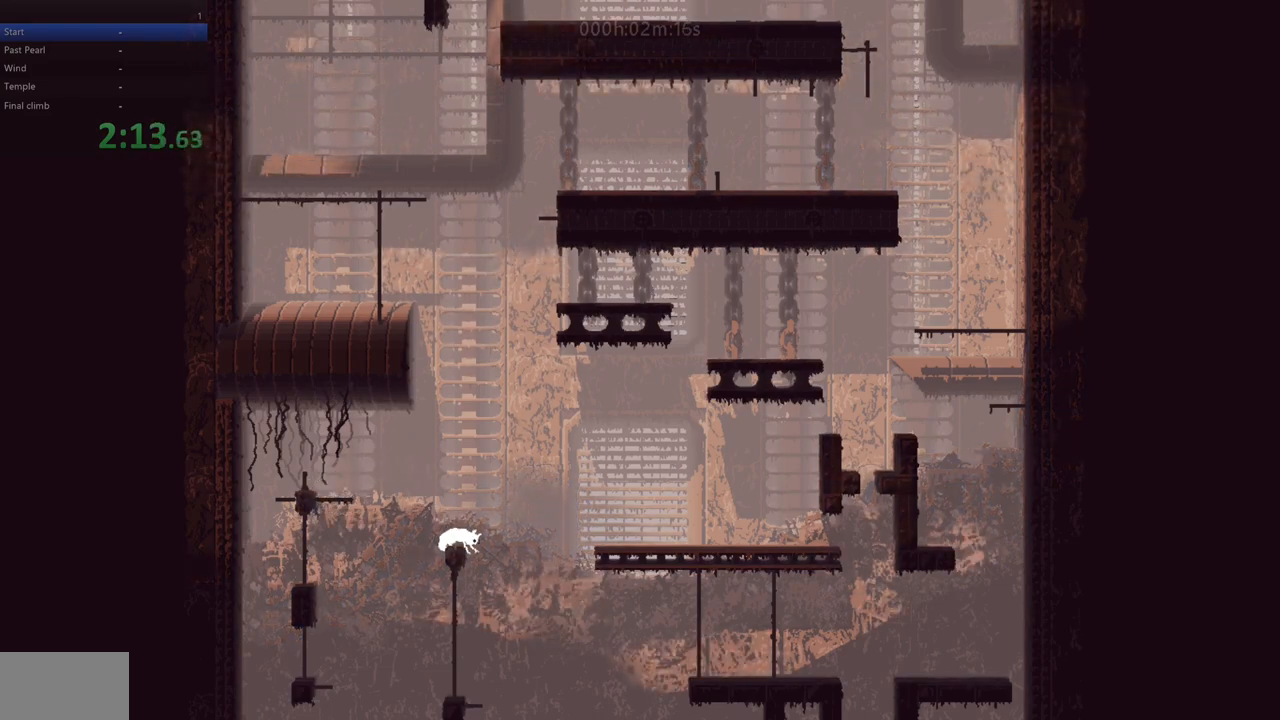
{"keys": ["right"], "events": [[117, "z", "up"], [200, "up", "down"], [283, "up", "up"], [367, "up", "down"], [500, "up", "up"]]}
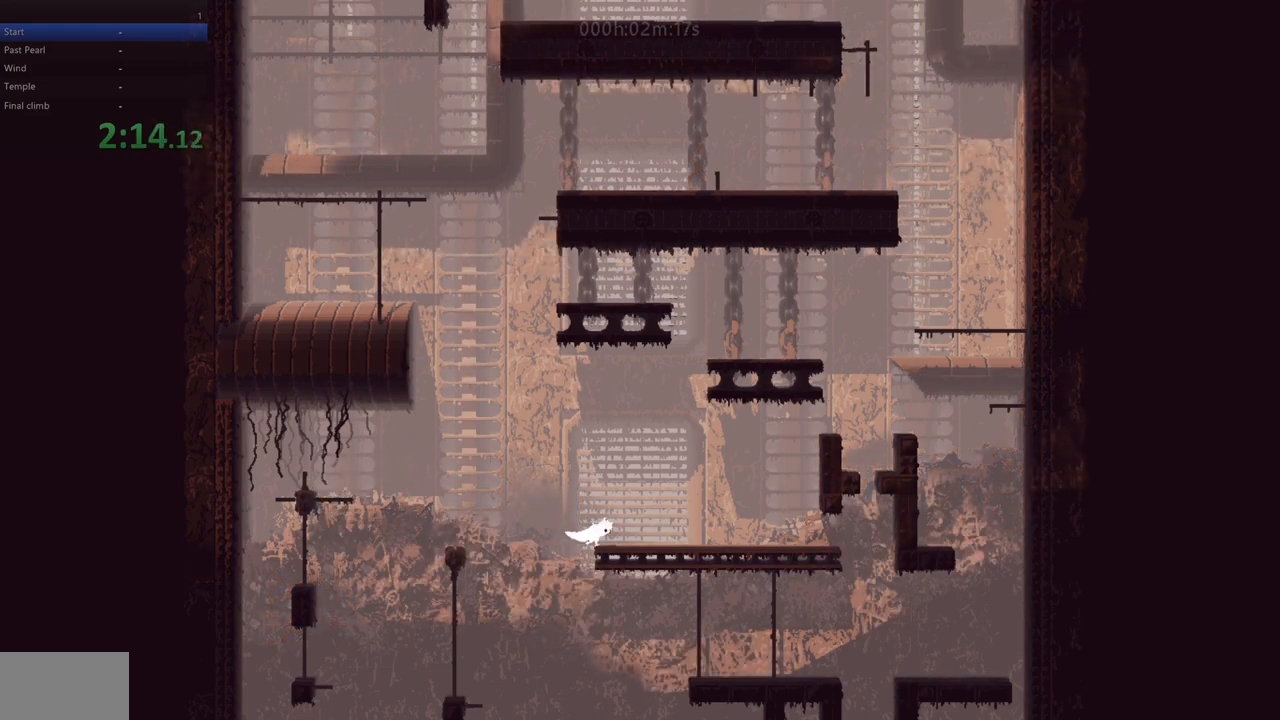
{"keys": ["right"], "events": []}